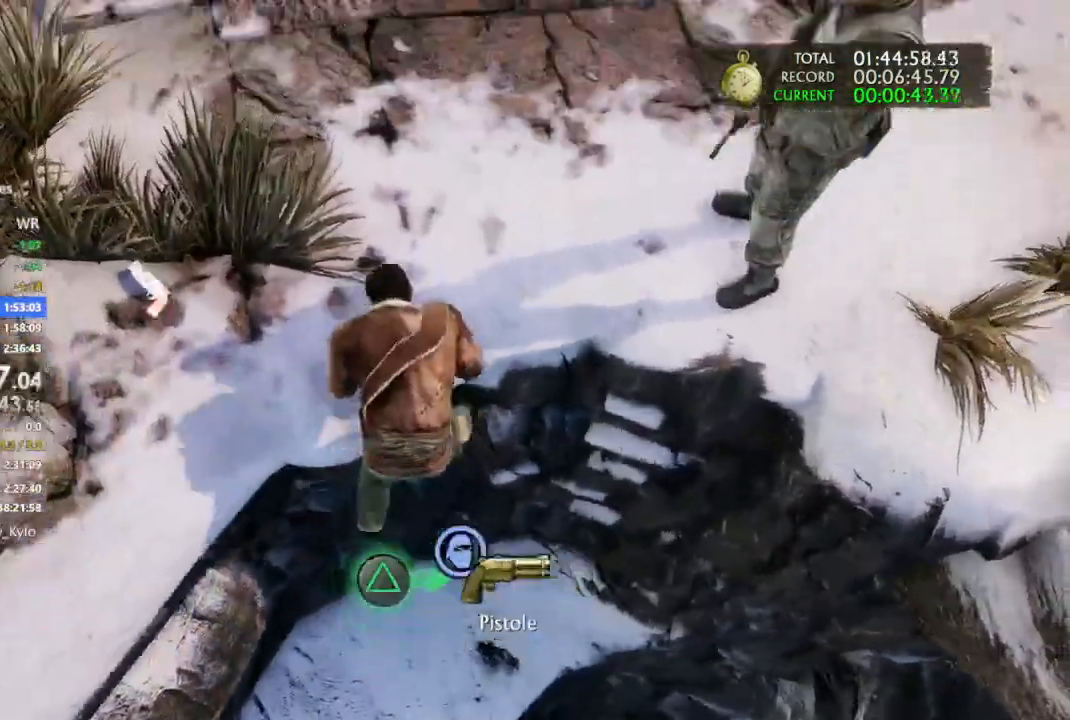
Gameplay with a controller (PlayStation layout); each line is a JSON object with the inputs held at the frame after it (dt_ms = milliseconds from this image to that frame). "events" lists button and stick changes between this image and that frame as [ms after this image, input, new state], when the widget could be followed in between. Not read: HOME L3 SQUARE.
{"dt_ms": 500, "buttons": [], "left_stick": "up-right", "right_stick": "center", "events": []}
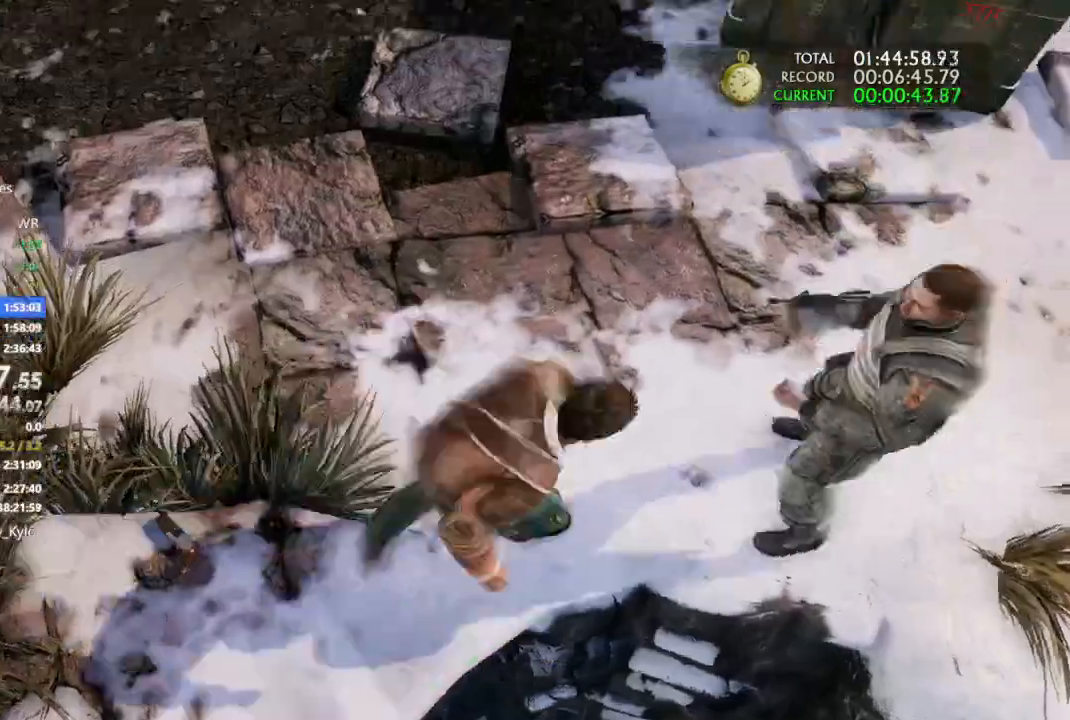
{"dt_ms": 500, "buttons": [], "left_stick": "up-right", "right_stick": "center"}
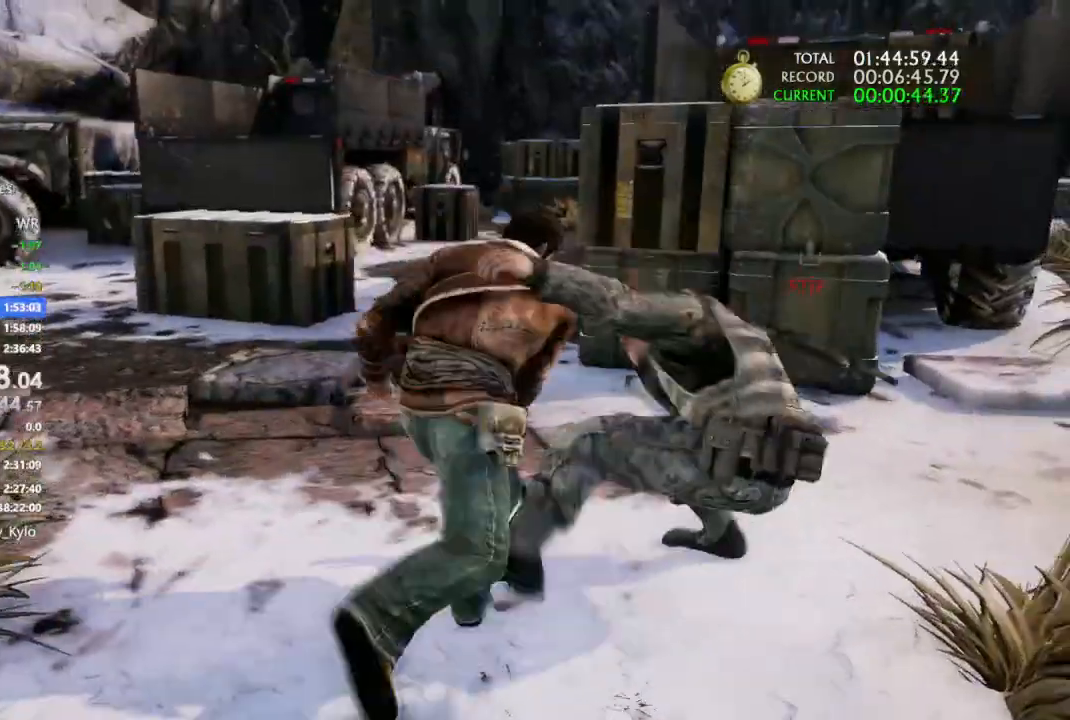
{"dt_ms": 1000, "buttons": [], "left_stick": "up-right", "right_stick": "center"}
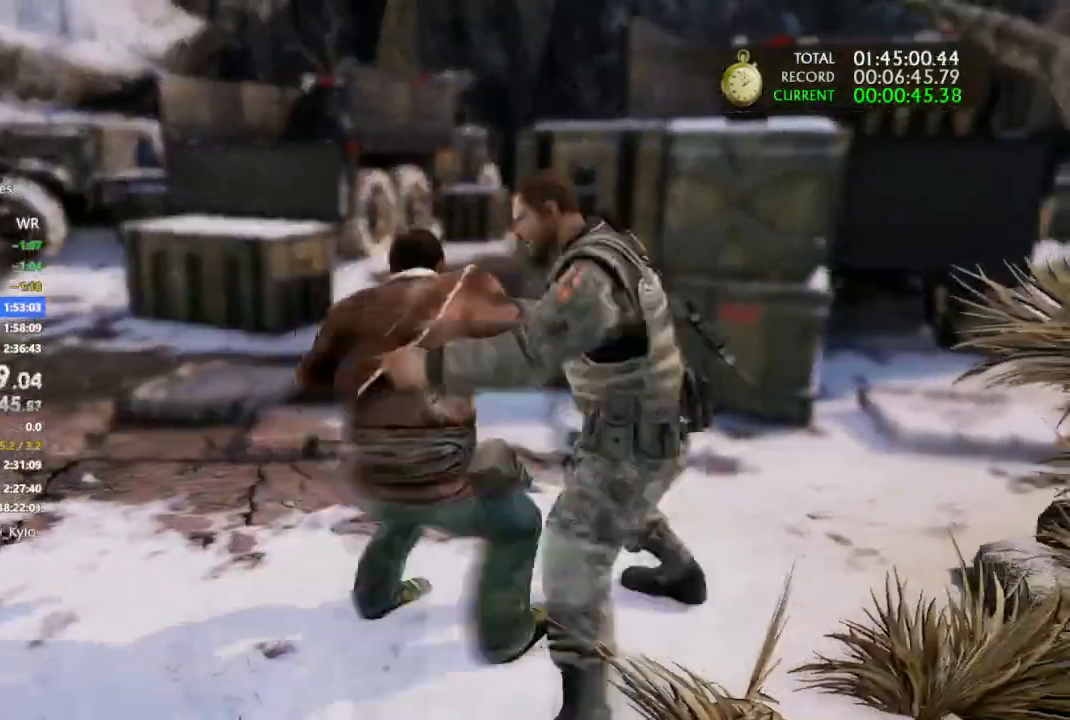
{"dt_ms": 500, "buttons": [], "left_stick": "up-right", "right_stick": "down-right"}
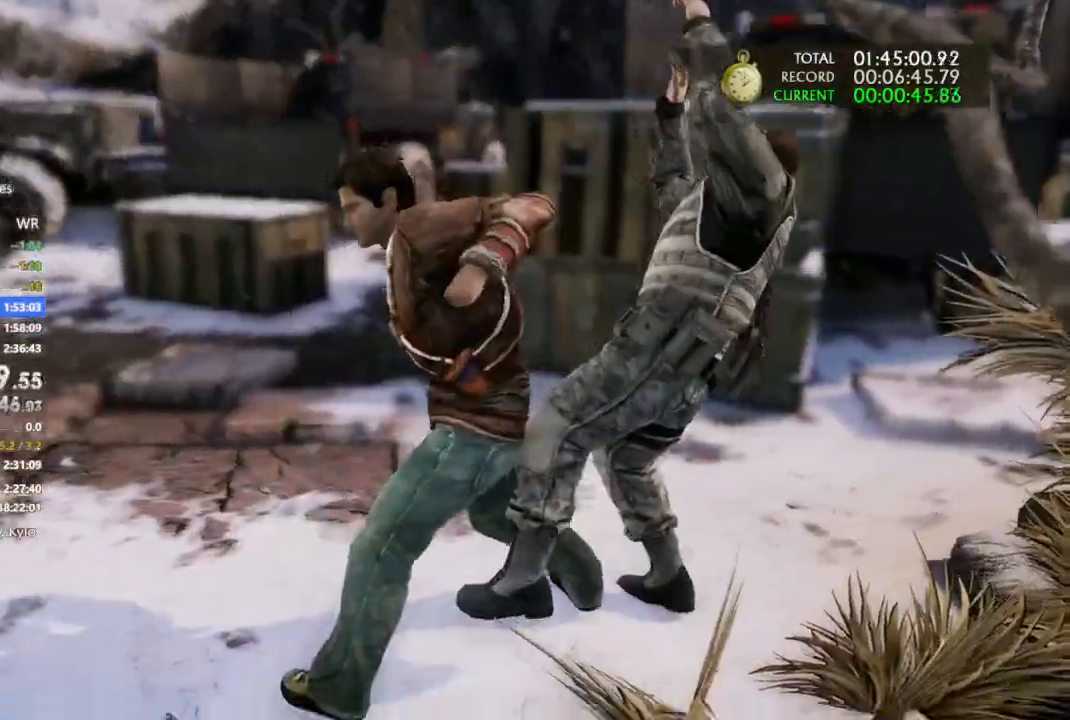
{"dt_ms": 500, "buttons": [], "left_stick": "up-right", "right_stick": "center"}